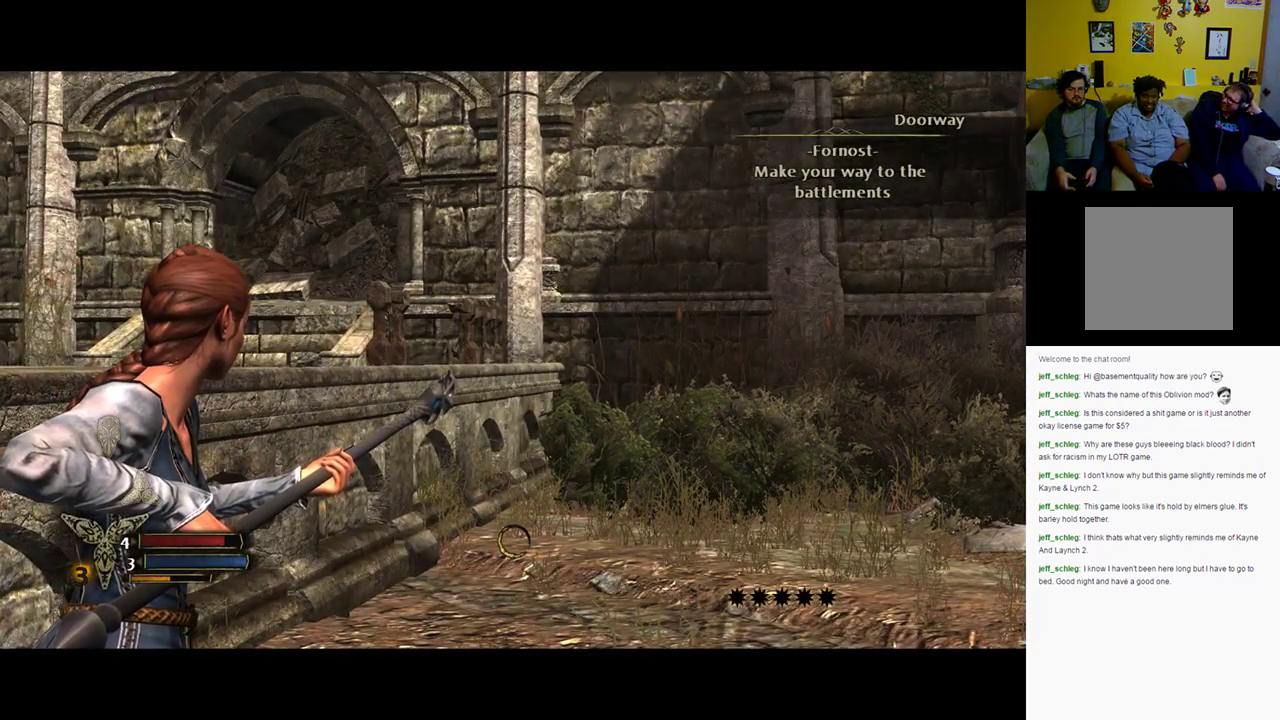
Gameplay with a controller (Xbox layout); each line is a JSON object with the inputs held at the frame after it. "events" lists button and stick changes between this image and that frame as [ms after this image, input, new state], when the widget could be followed in between.
{"buttons": ["L2"], "left_stick": "center", "right_stick": "center", "events": [[83, "A", "up"]]}
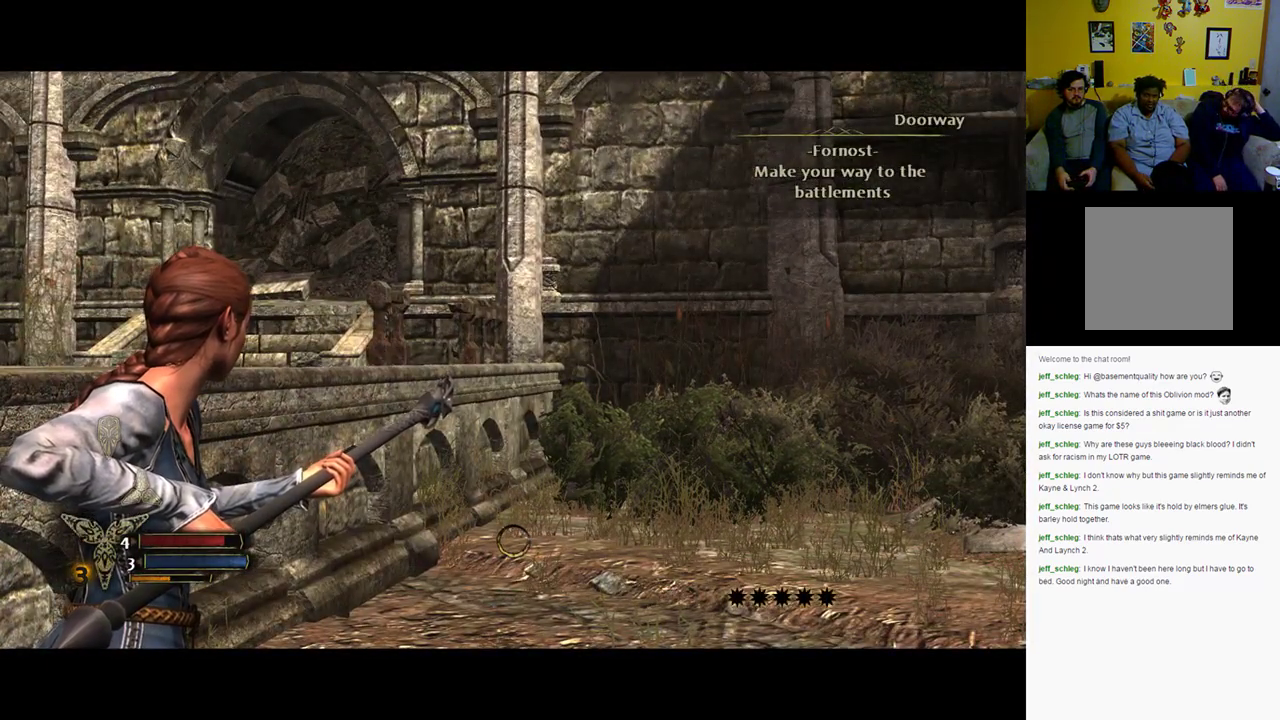
{"buttons": ["L2", "R1"], "left_stick": "center", "right_stick": "center", "events": [[417, "R1", "down"]]}
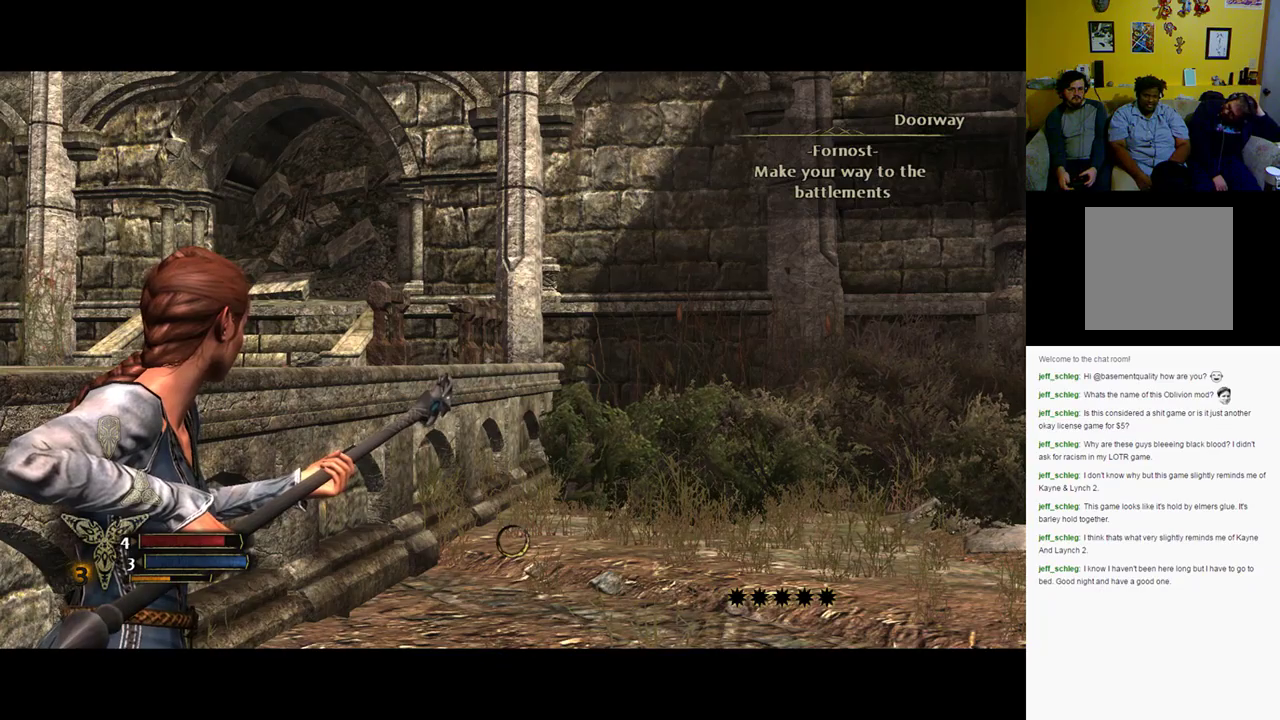
{"buttons": ["L2", "R2"], "left_stick": "center", "right_stick": "center", "events": [[150, "R1", "up"], [450, "R2", "down"]]}
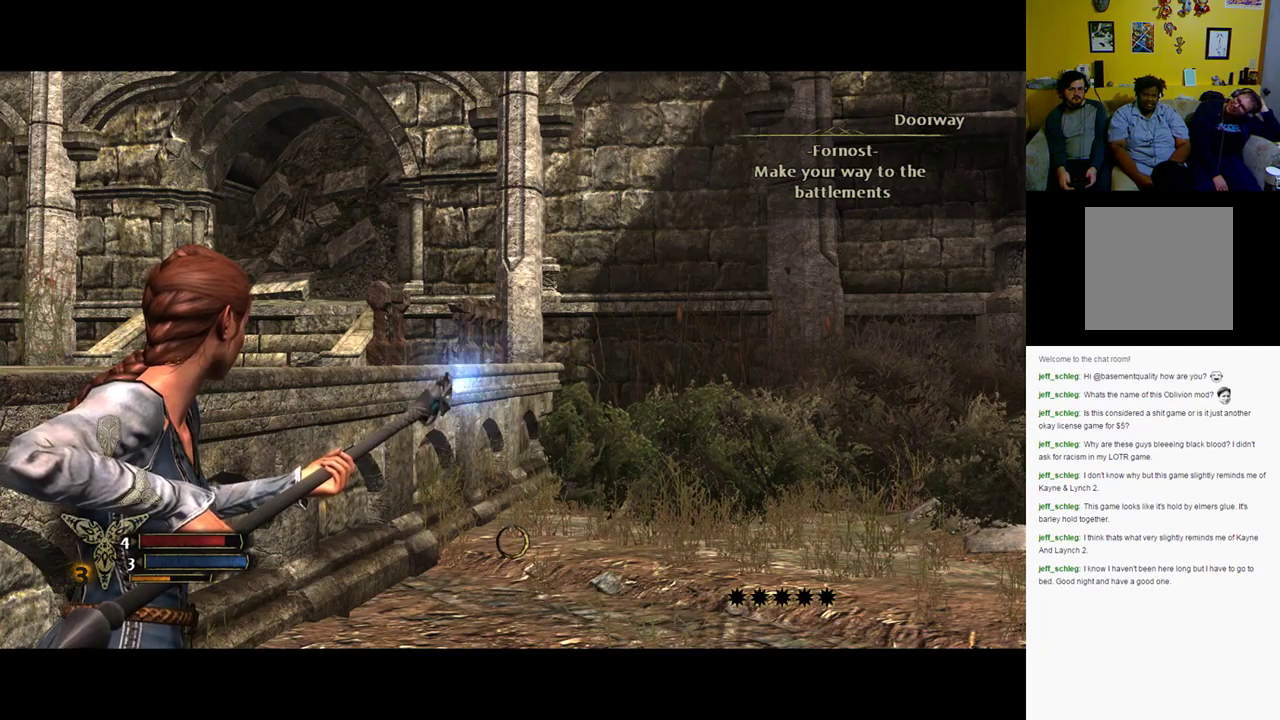
{"buttons": ["L2"], "left_stick": "center", "right_stick": "center", "events": [[150, "R2", "up"]]}
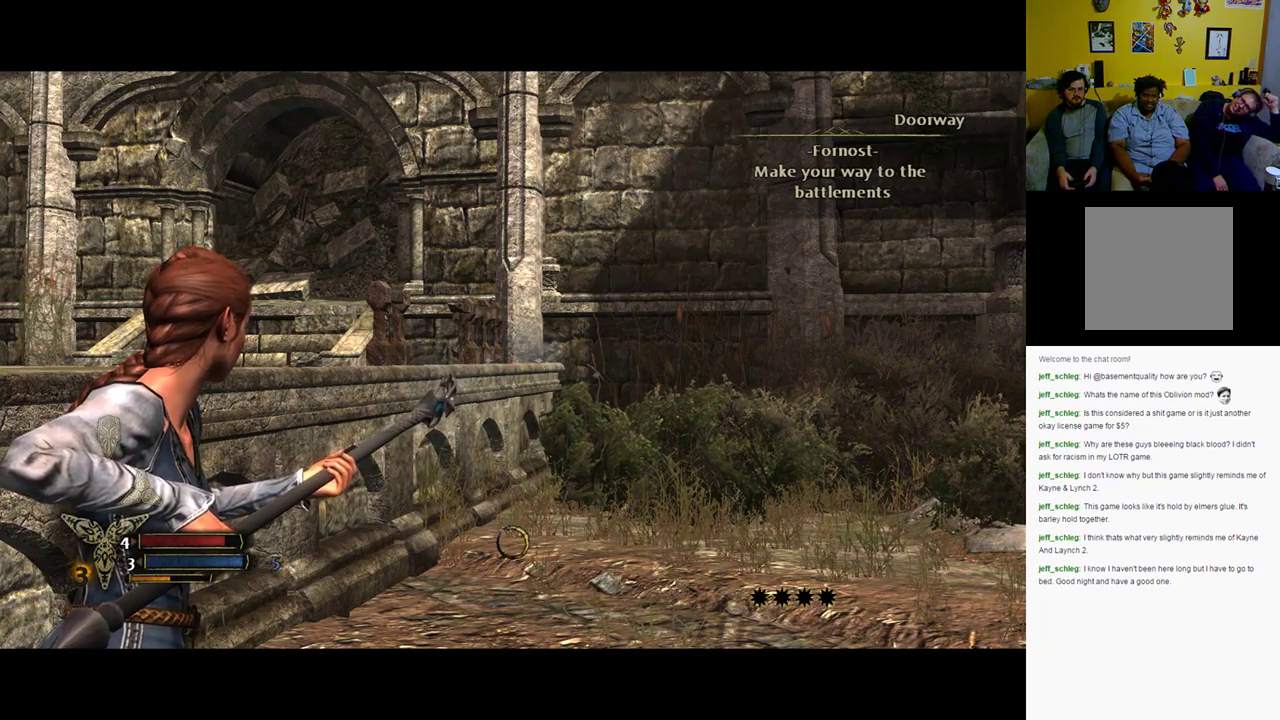
{"buttons": ["L2"], "left_stick": "center", "right_stick": "center", "events": [[33, "X", "down"], [217, "X", "up"], [333, "X", "down"], [500, "X", "up"]]}
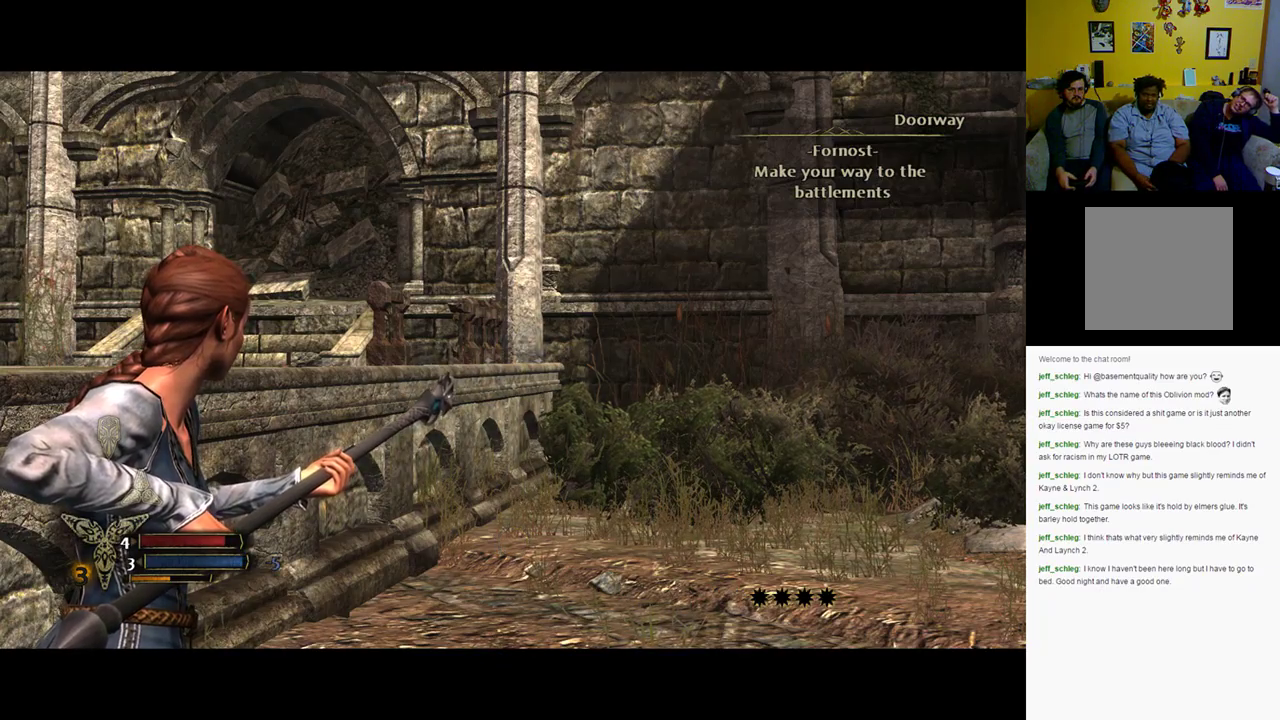
{"buttons": [], "left_stick": "center", "right_stick": "down-right", "events": [[67, "X", "down"], [133, "X", "up"], [433, "L2", "up"], [467, "right_stick", "down-right"]]}
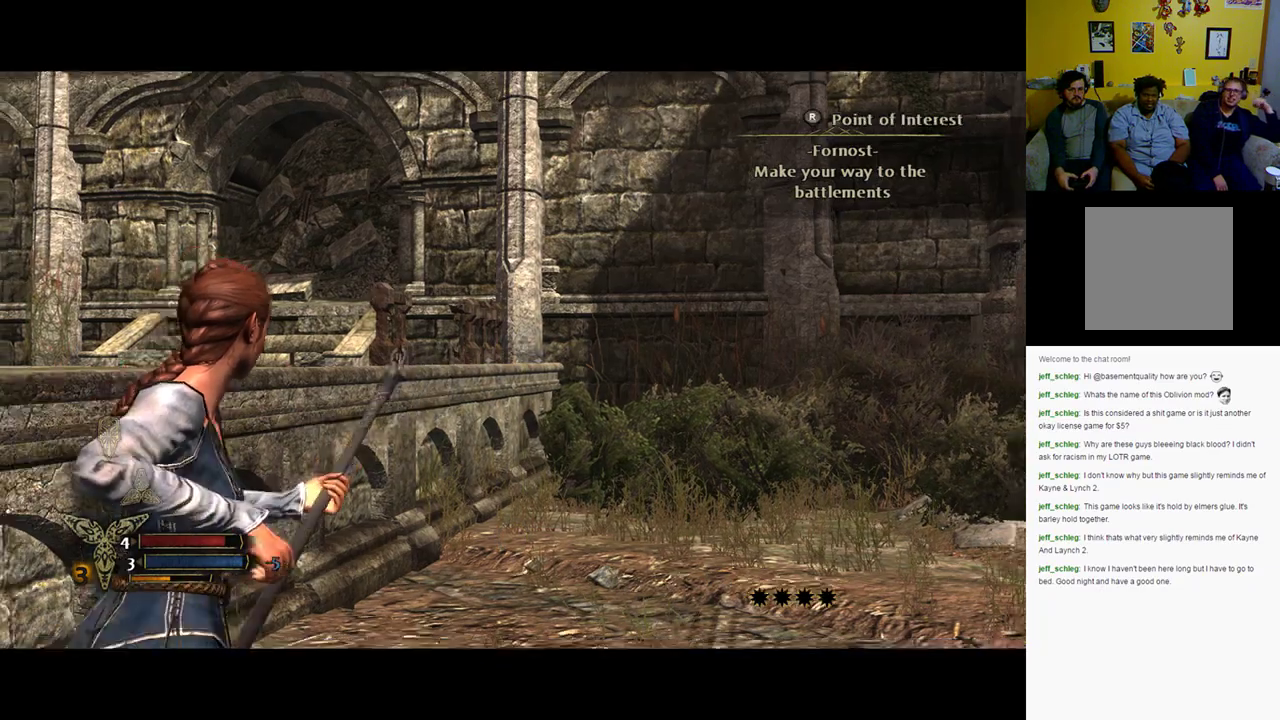
{"buttons": [], "left_stick": "up", "right_stick": "center", "events": [[167, "left_stick", "up"], [317, "right_stick", "center"]]}
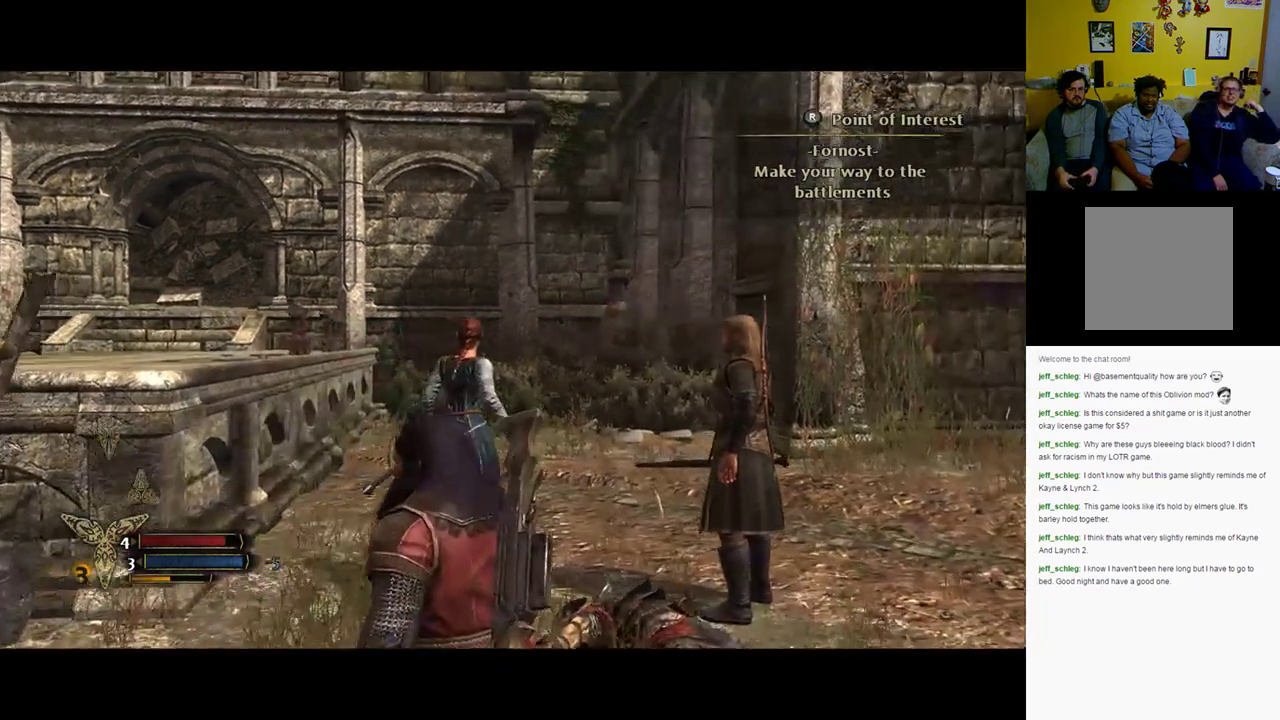
{"buttons": [], "left_stick": "up-right", "right_stick": "center", "events": [[67, "left_stick", "up-right"], [150, "right_stick", "right"], [483, "right_stick", "center"]]}
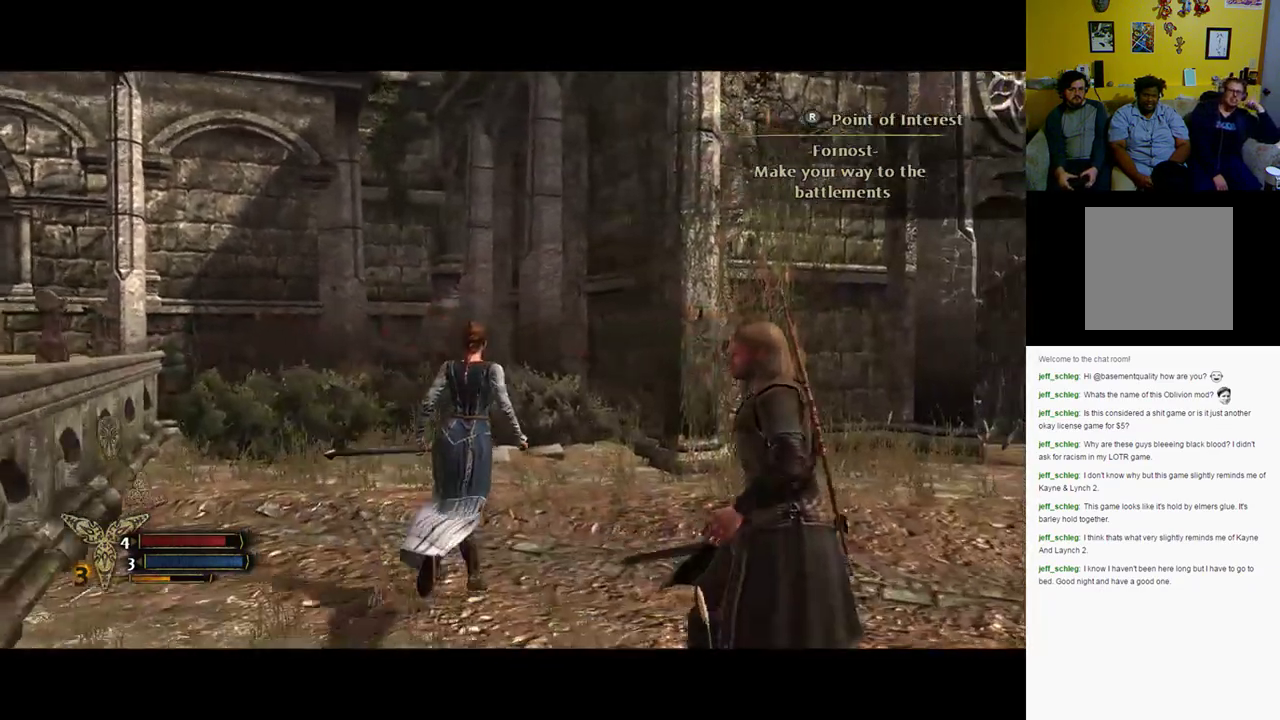
{"buttons": [], "left_stick": "up-right", "right_stick": "center", "events": []}
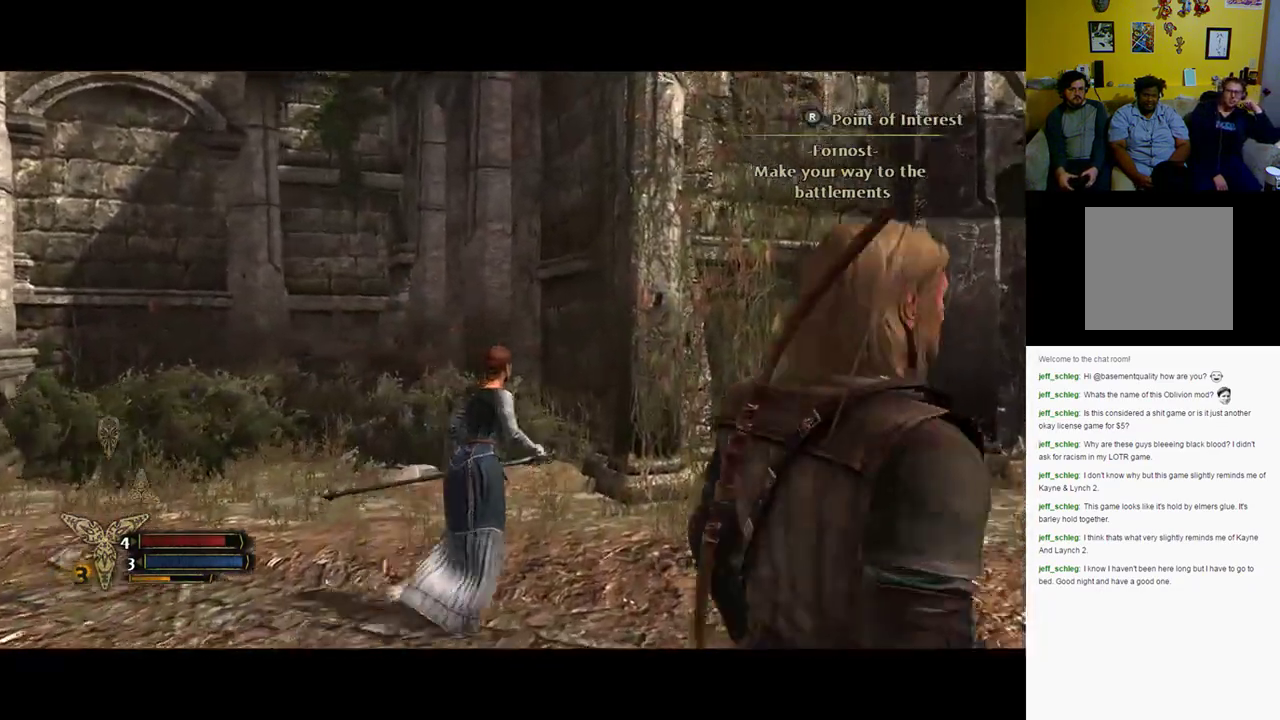
{"buttons": [], "left_stick": "up-right", "right_stick": "center", "events": [[17, "right_stick", "right"], [317, "right_stick", "center"]]}
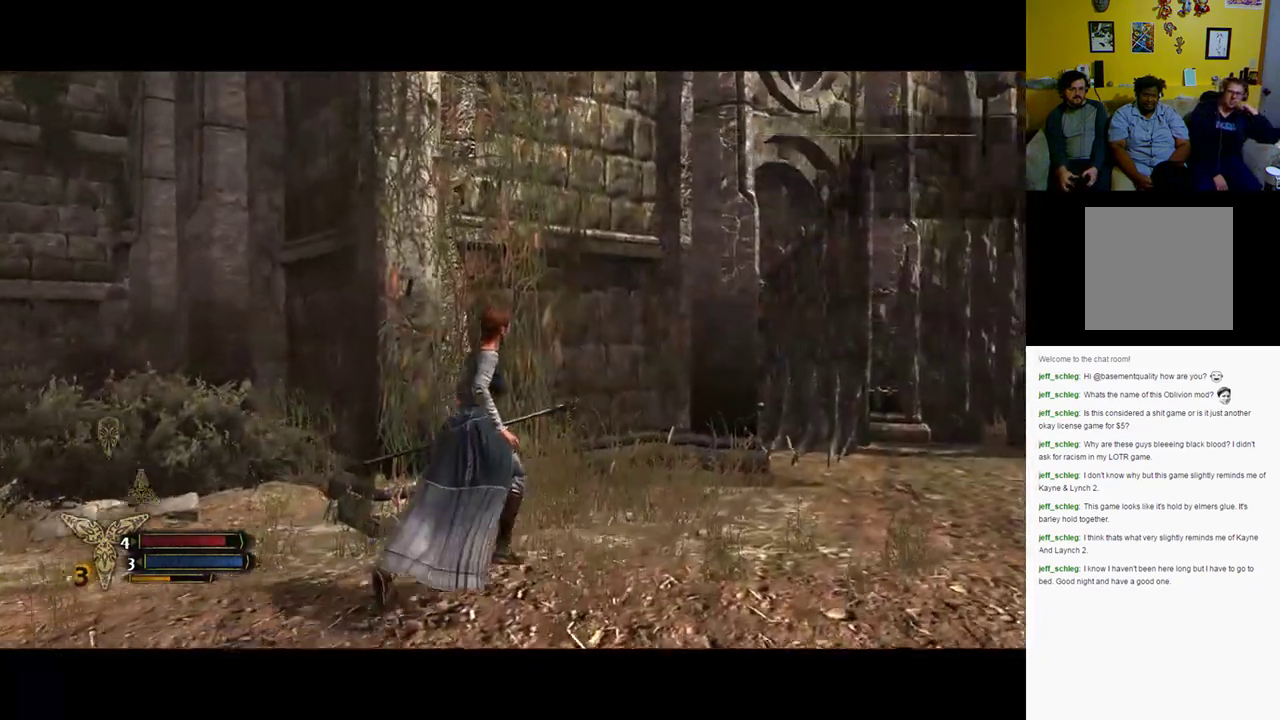
{"buttons": [], "left_stick": "up-right", "right_stick": "center", "events": []}
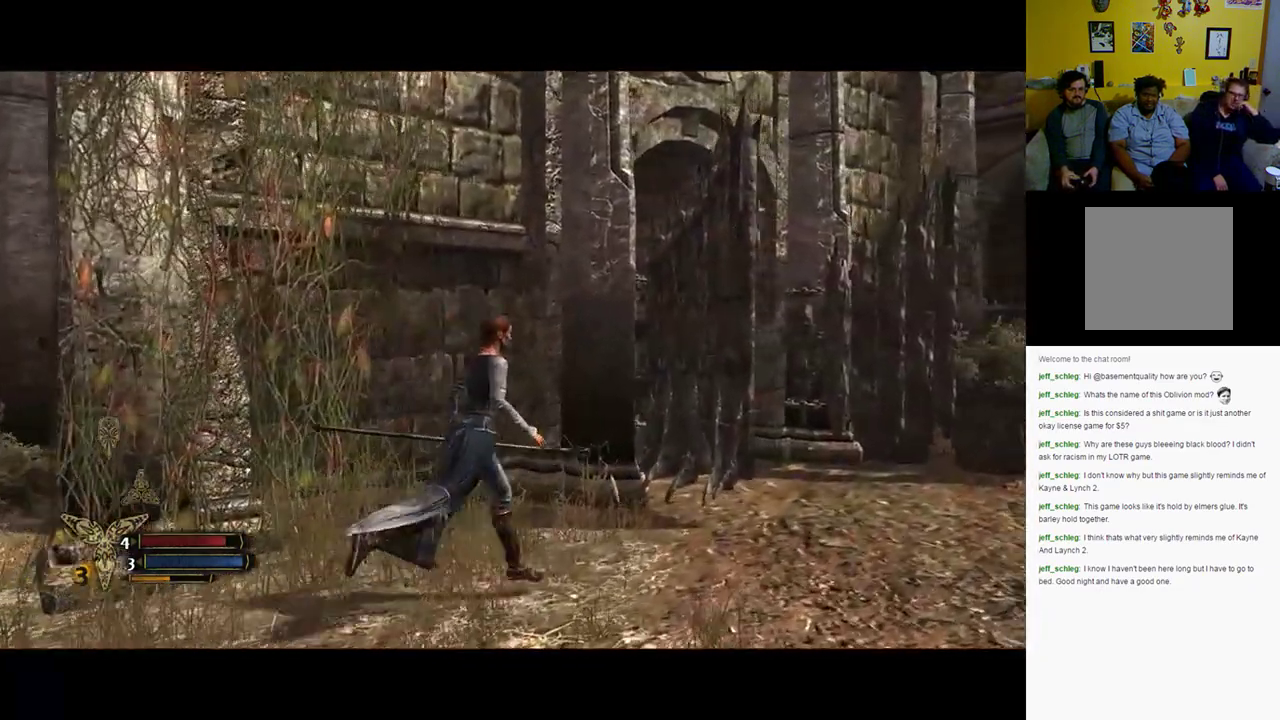
{"buttons": [], "left_stick": "up-right", "right_stick": "center", "events": []}
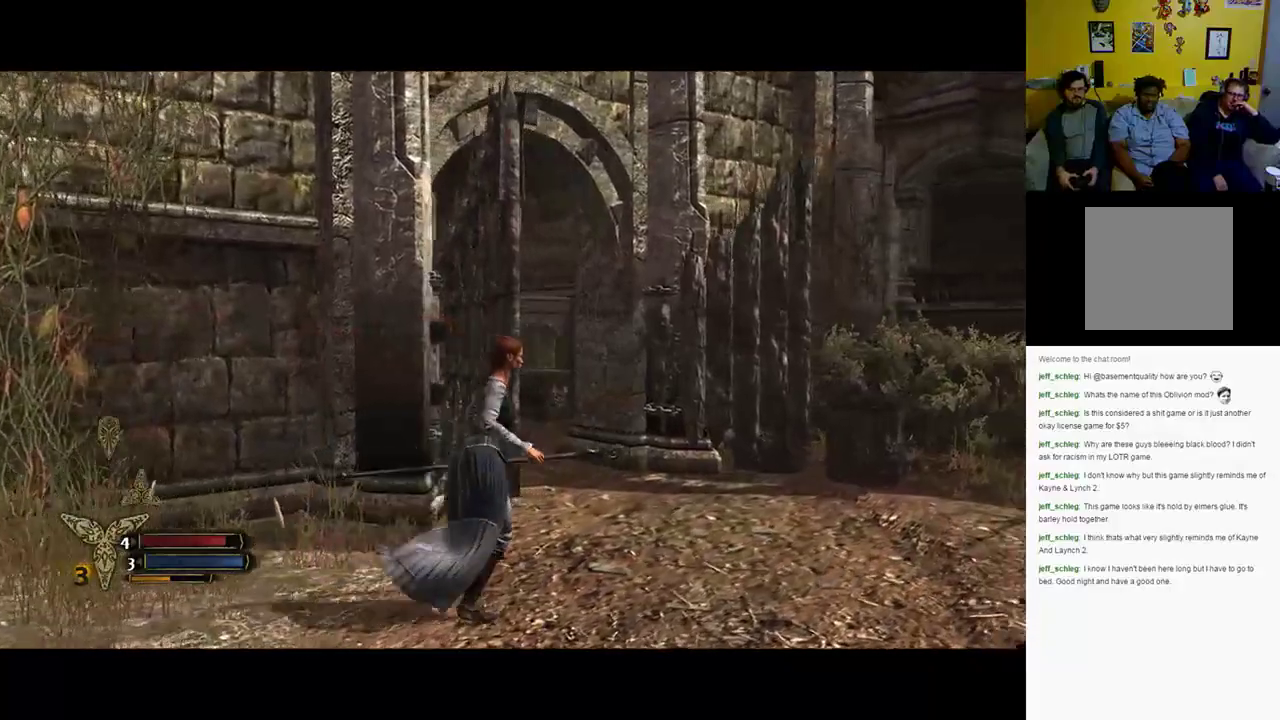
{"buttons": [], "left_stick": "up-right", "right_stick": "center", "events": [[100, "right_stick", "left"], [500, "right_stick", "center"]]}
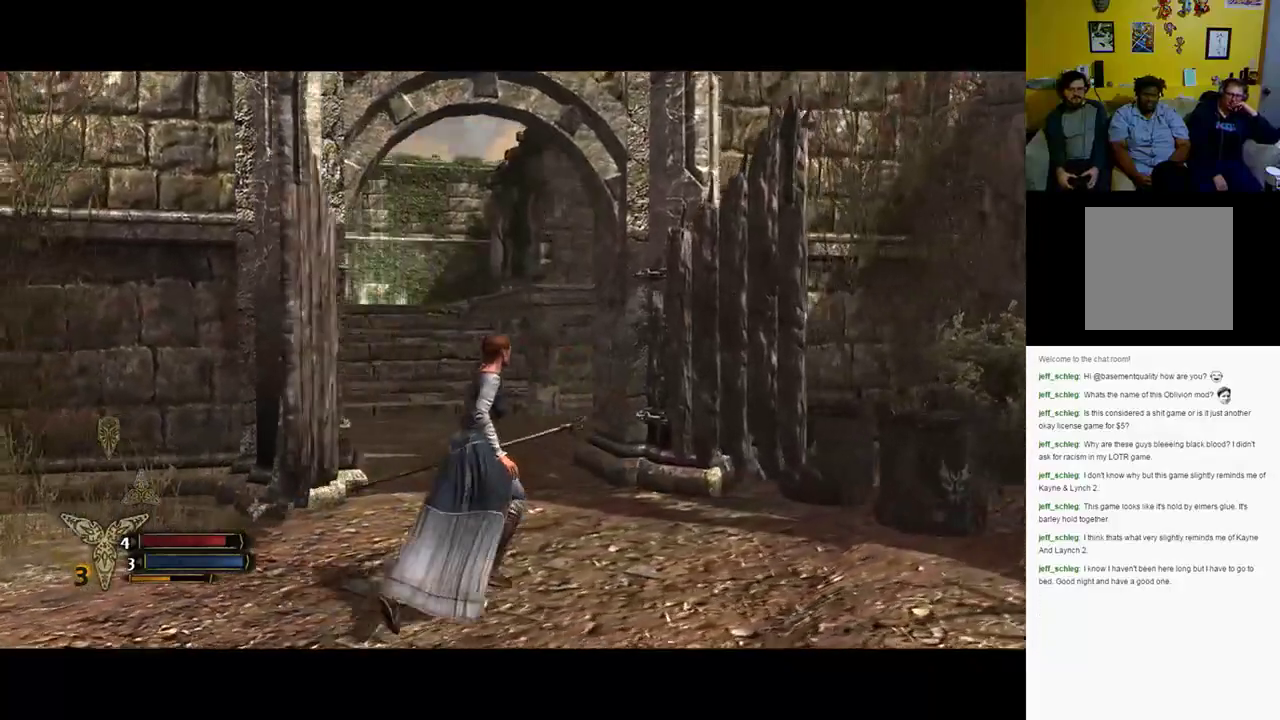
{"buttons": [], "left_stick": "up", "right_stick": "center", "events": [[150, "left_stick", "up"], [283, "right_stick", "left"], [500, "right_stick", "center"]]}
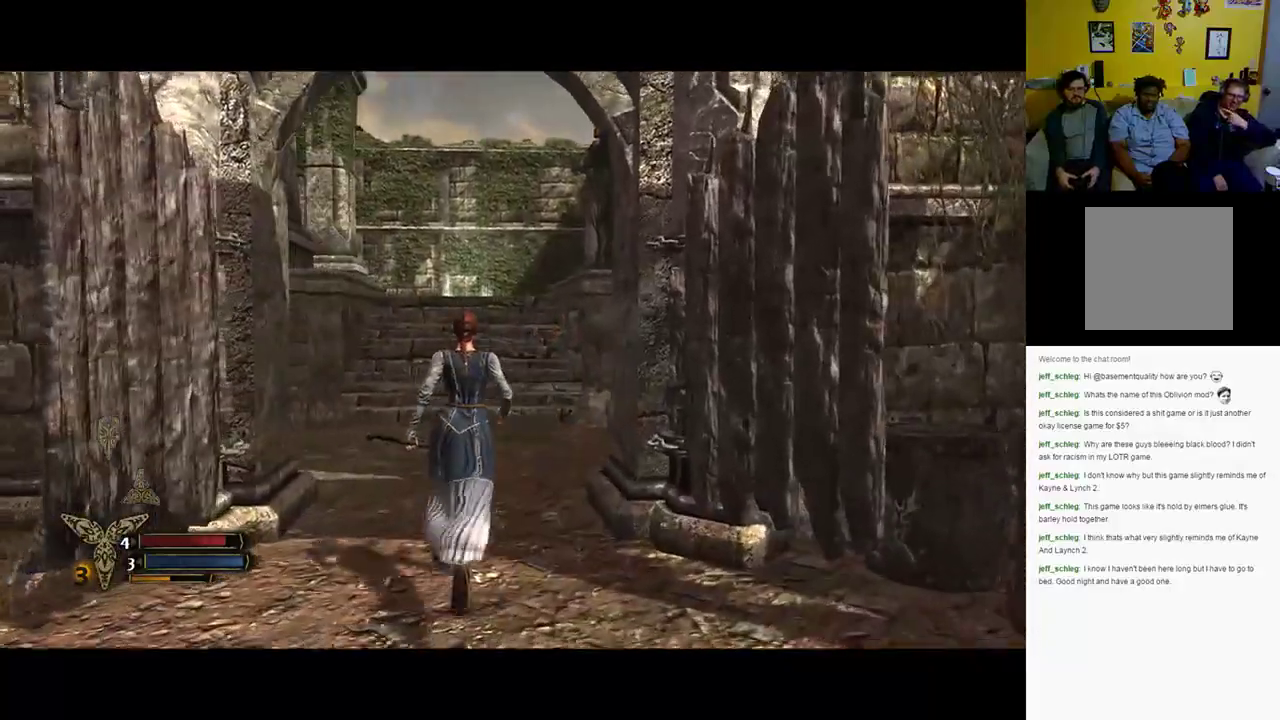
{"buttons": [], "left_stick": "up", "right_stick": "center", "events": []}
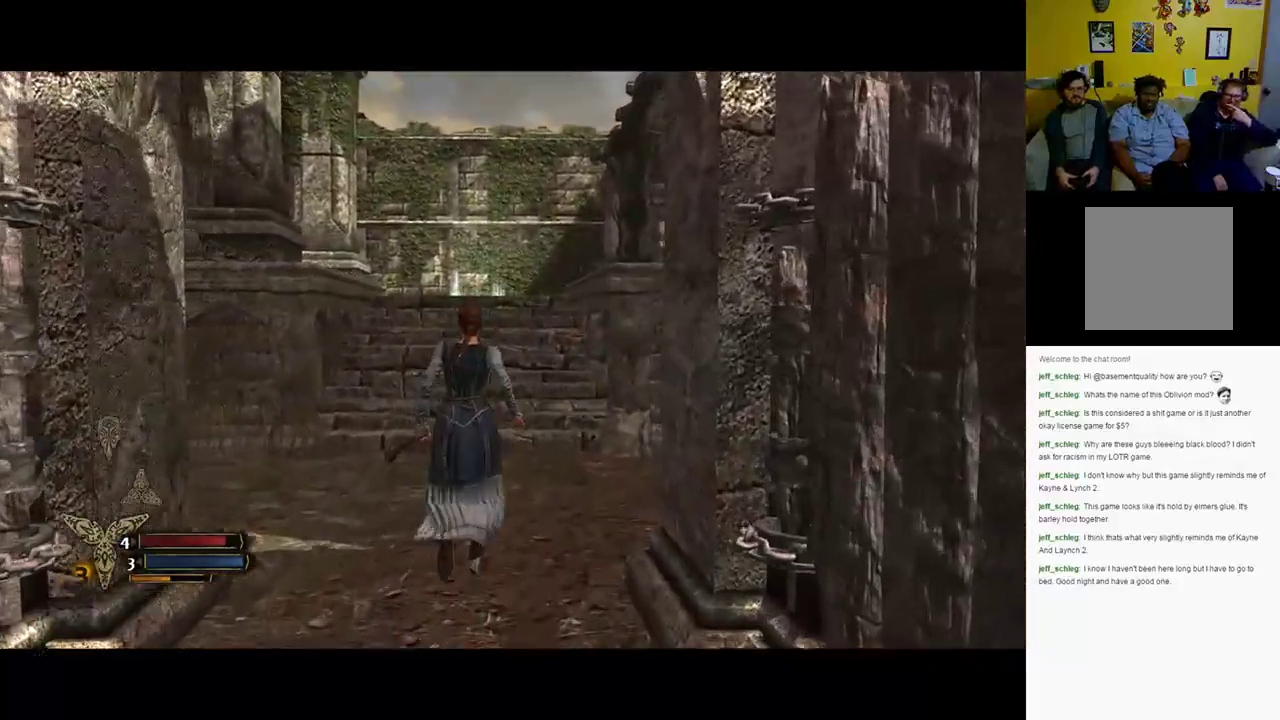
{"buttons": [], "left_stick": "up", "right_stick": "center", "events": []}
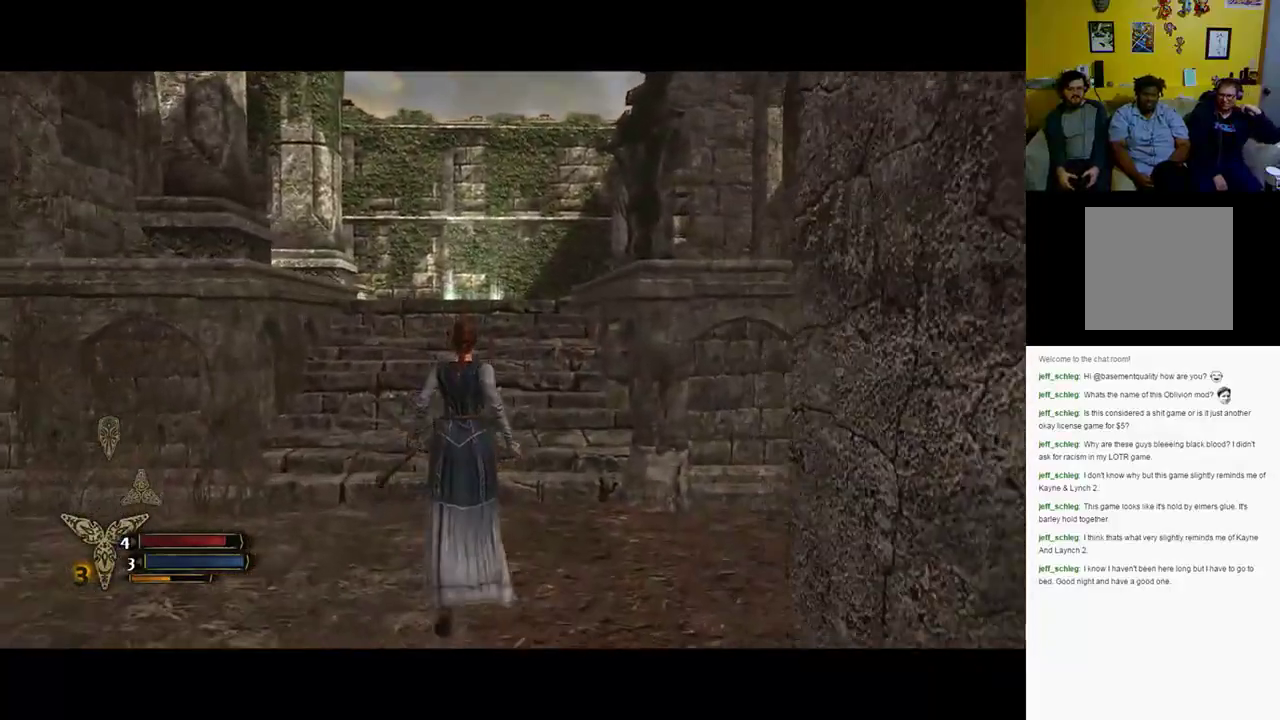
{"buttons": [], "left_stick": "up", "right_stick": "center", "events": []}
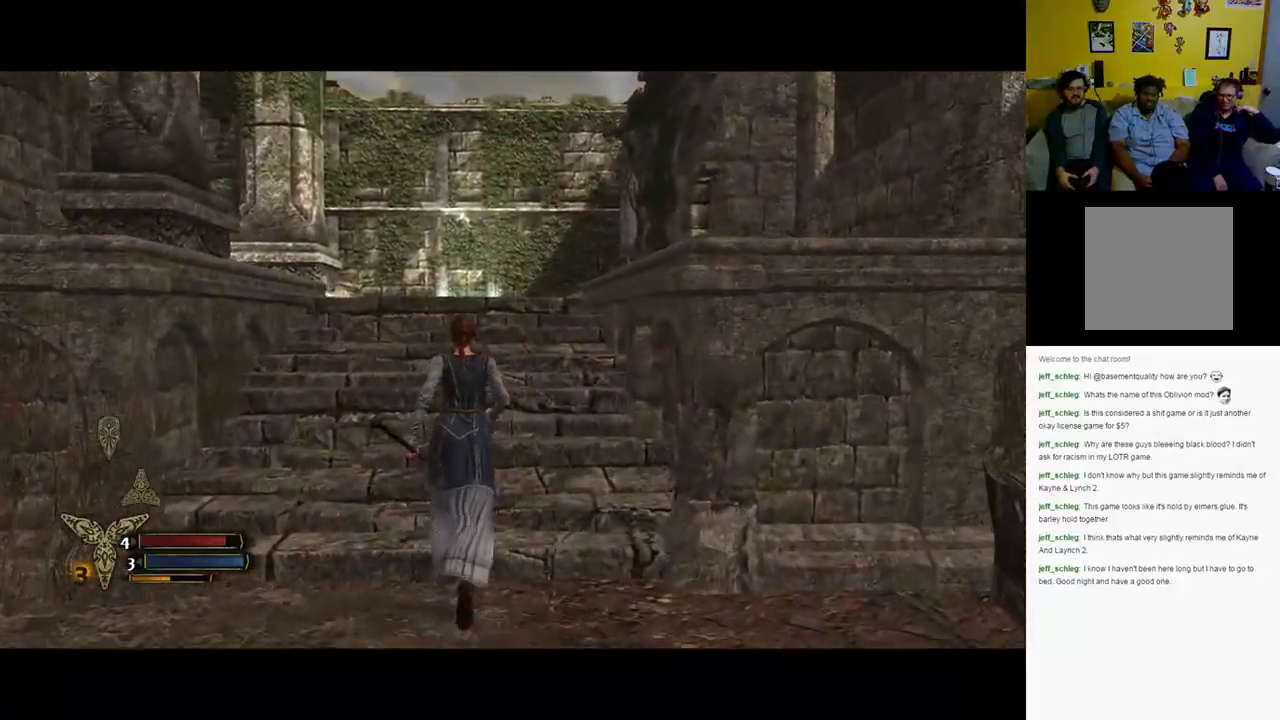
{"buttons": [], "left_stick": "up", "right_stick": "down", "events": [[367, "right_stick", "down-left"], [500, "right_stick", "down"]]}
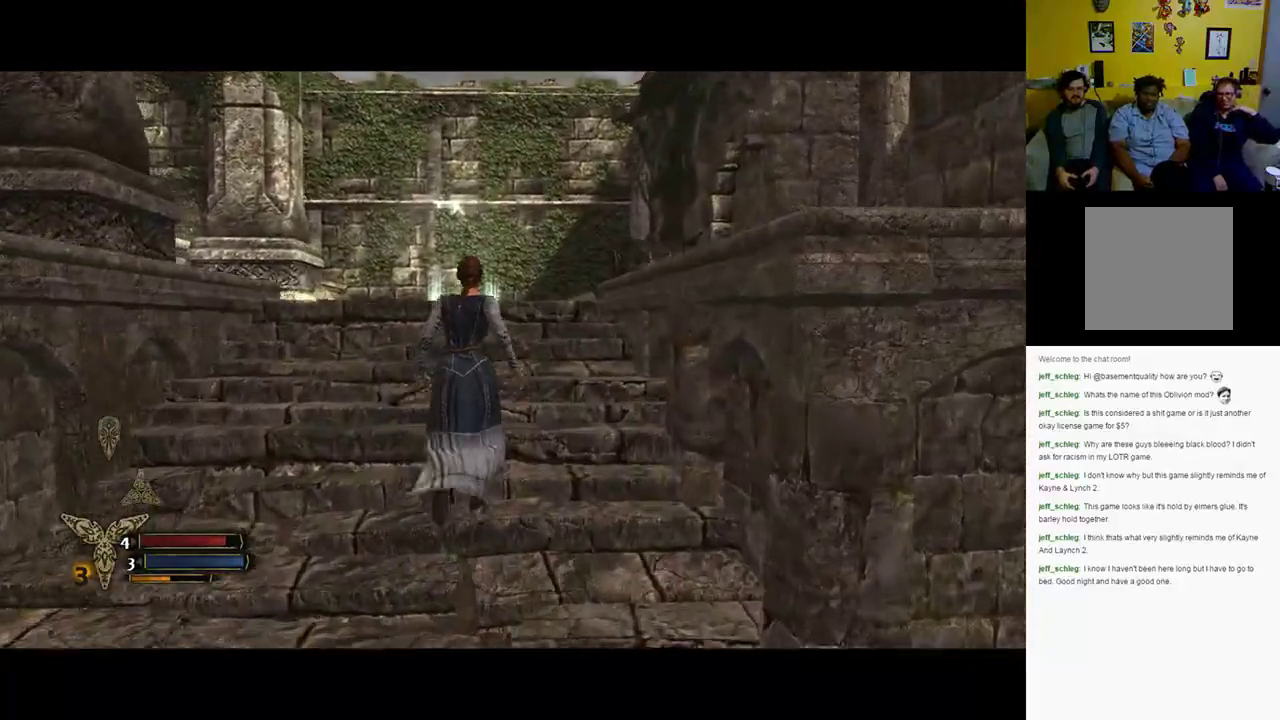
{"buttons": [], "left_stick": "up", "right_stick": "down-left", "events": [[133, "right_stick", "down-left"]]}
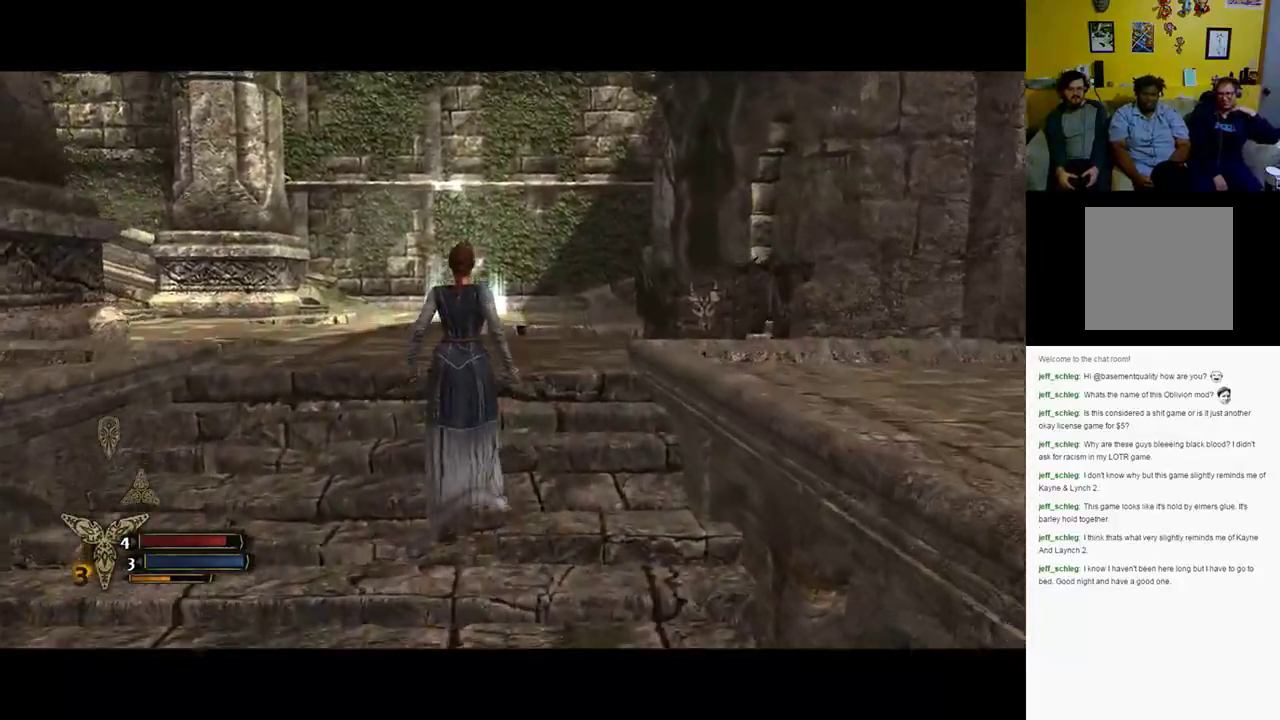
{"buttons": [], "left_stick": "up-right", "right_stick": "down-left", "events": [[367, "left_stick", "up-right"]]}
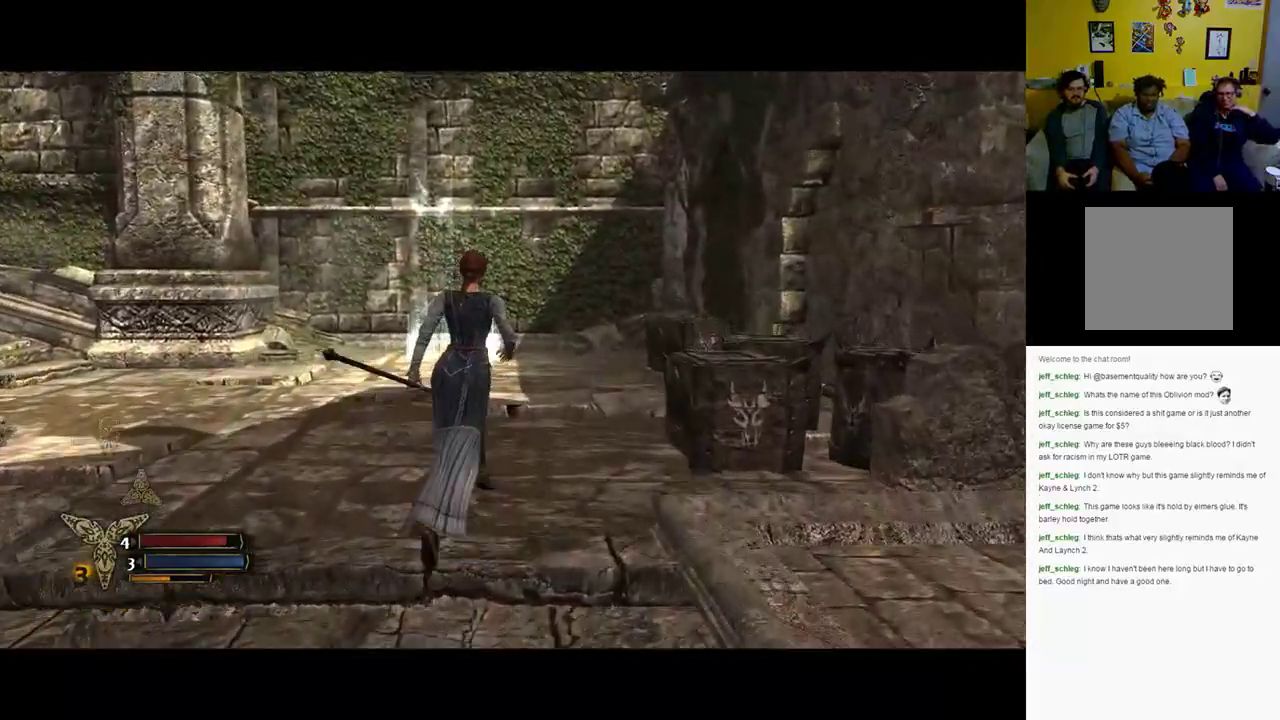
{"buttons": [], "left_stick": "up-right", "right_stick": "center", "events": [[217, "X", "down"], [283, "right_stick", "center"], [350, "X", "up"]]}
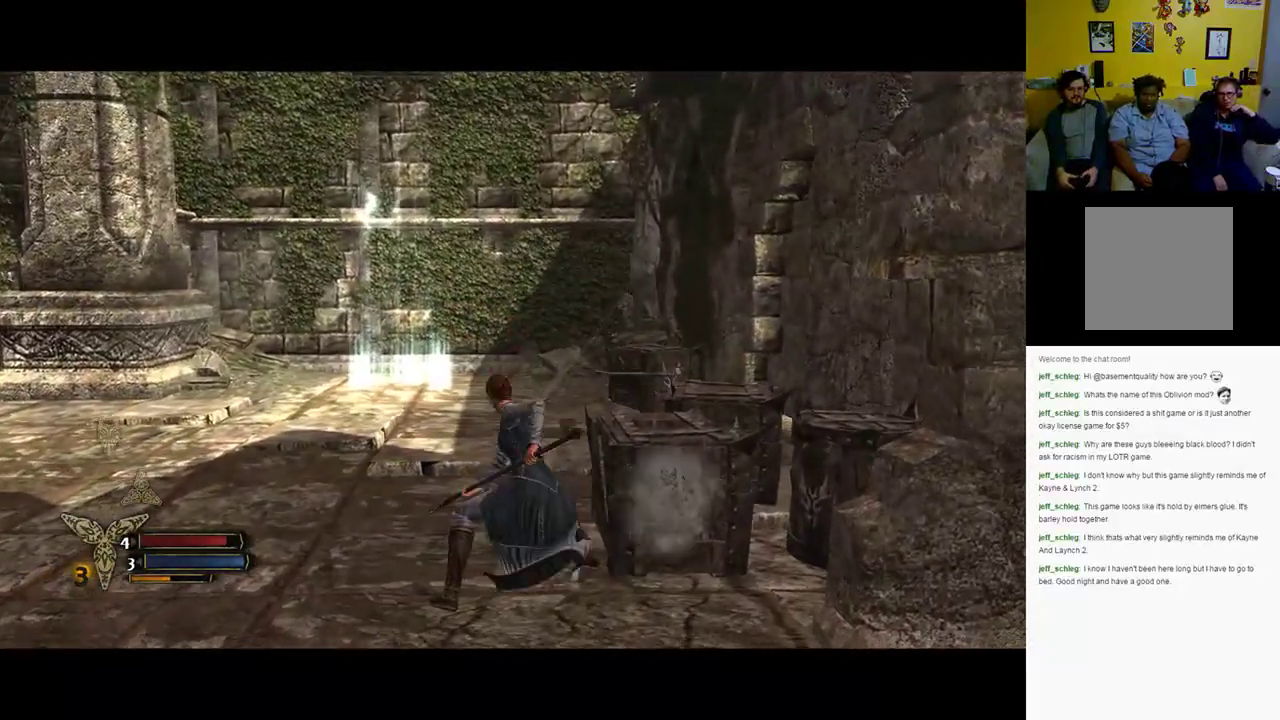
{"buttons": [], "left_stick": "up-right", "right_stick": "right", "events": [[50, "right_stick", "right"]]}
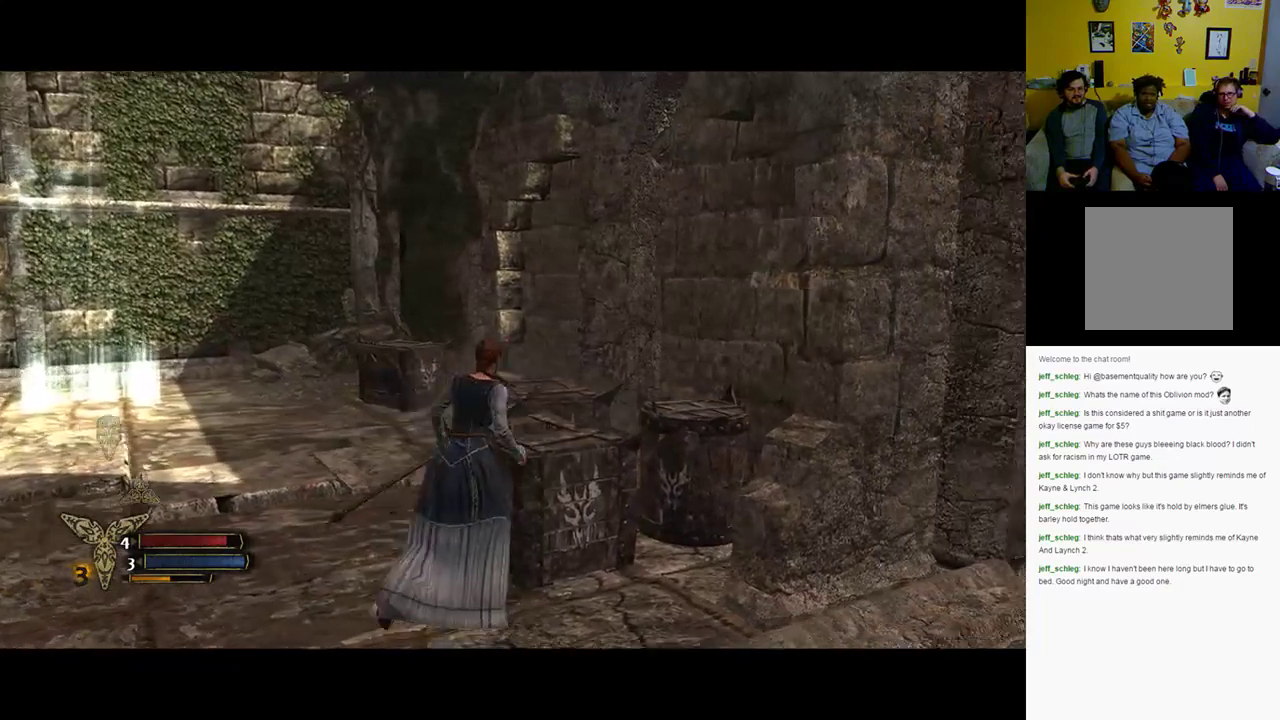
{"buttons": [], "left_stick": "up-right", "right_stick": "center", "events": [[50, "right_stick", "center"], [150, "X", "down"], [283, "X", "up"]]}
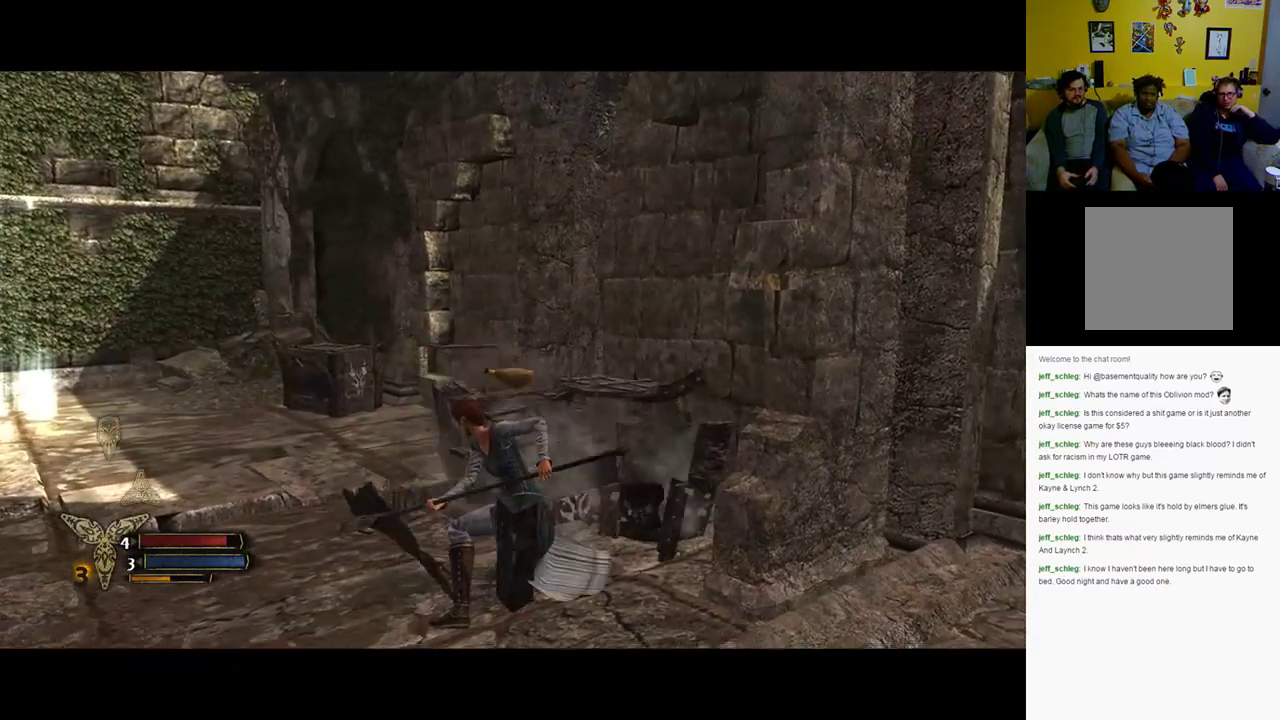
{"buttons": ["Y"], "left_stick": "up", "right_stick": "center", "events": [[300, "left_stick", "up"], [400, "Y", "down"]]}
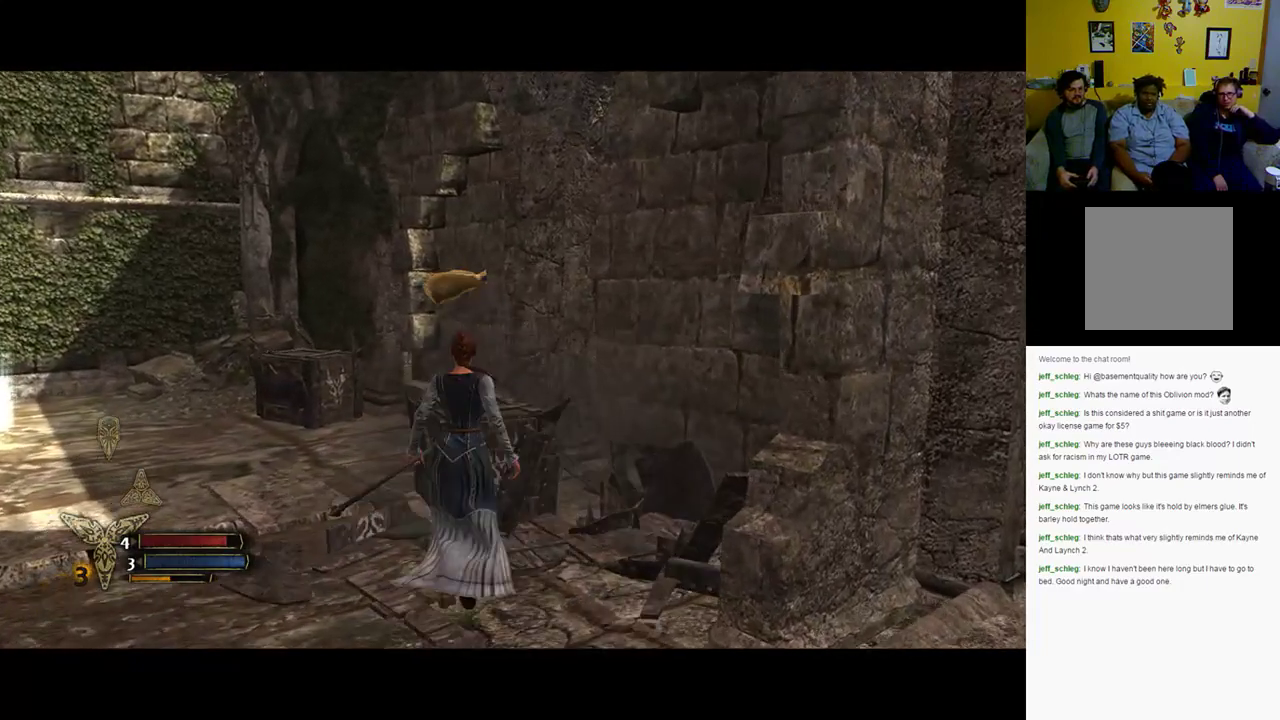
{"buttons": [], "left_stick": "up", "right_stick": "center", "events": [[33, "Y", "up"]]}
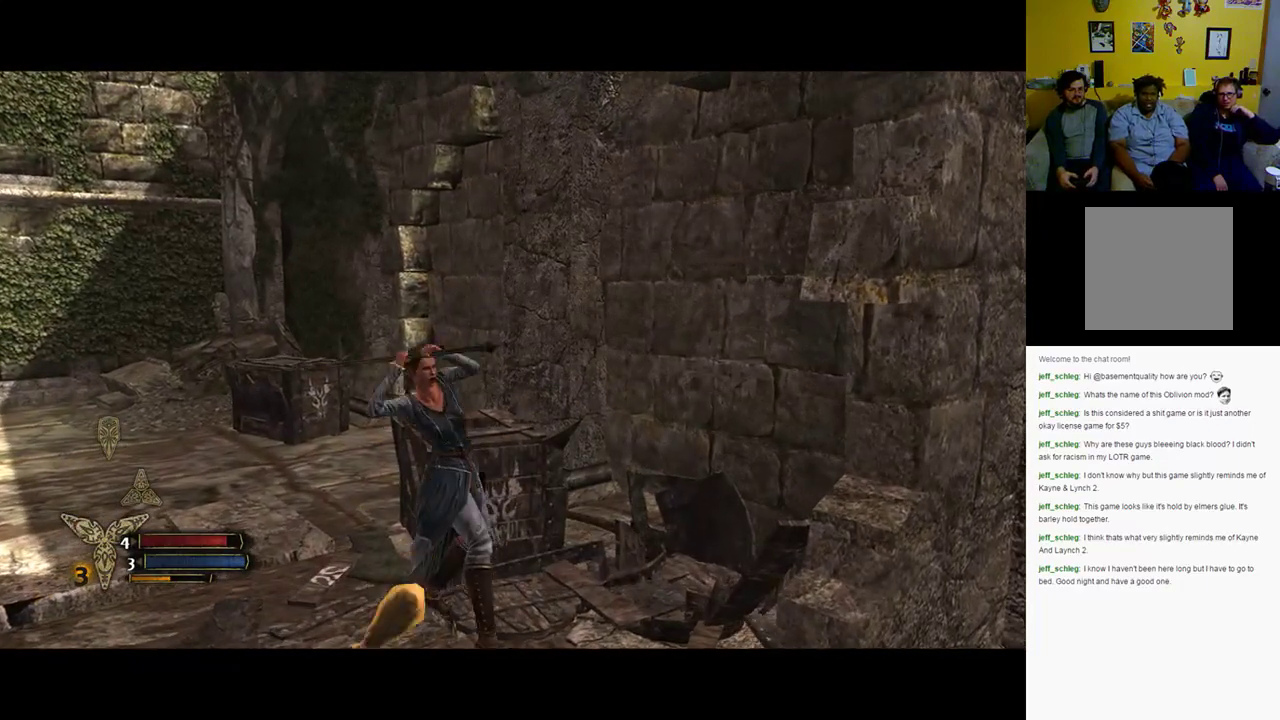
{"buttons": [], "left_stick": "center", "right_stick": "center", "events": [[33, "left_stick", "up-left"], [300, "left_stick", "center"]]}
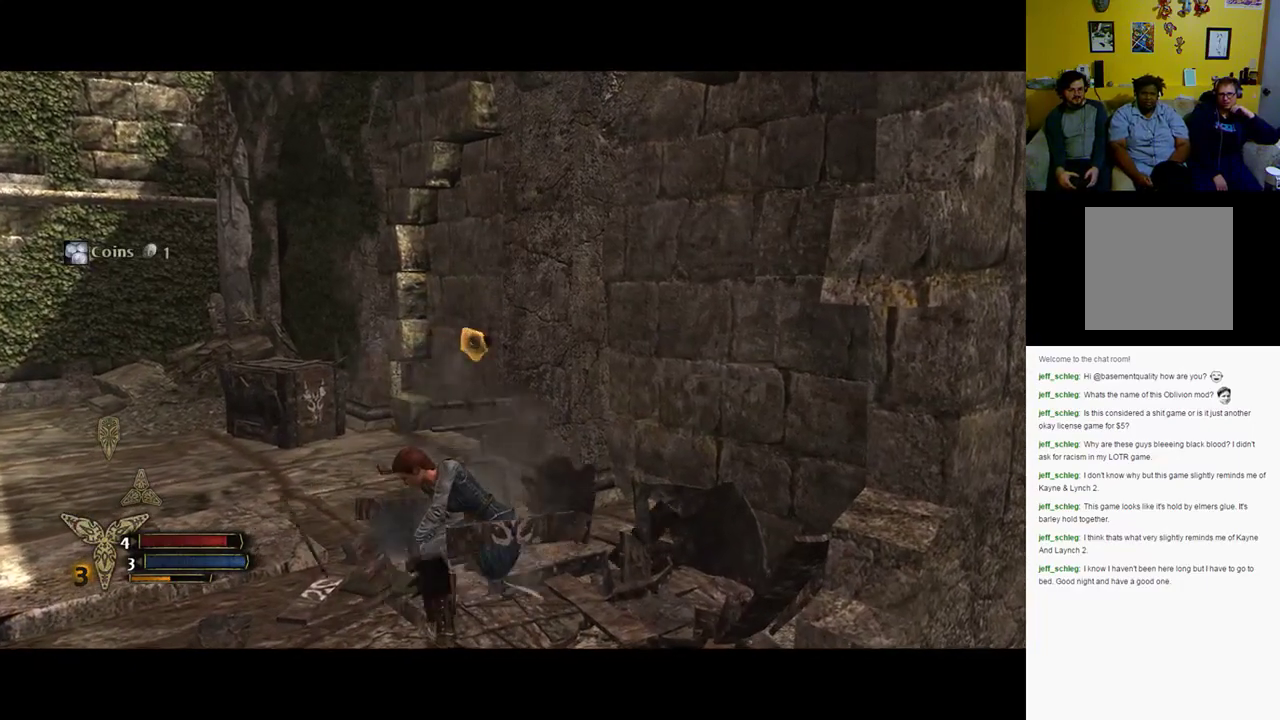
{"buttons": [], "left_stick": "center", "right_stick": "center", "events": []}
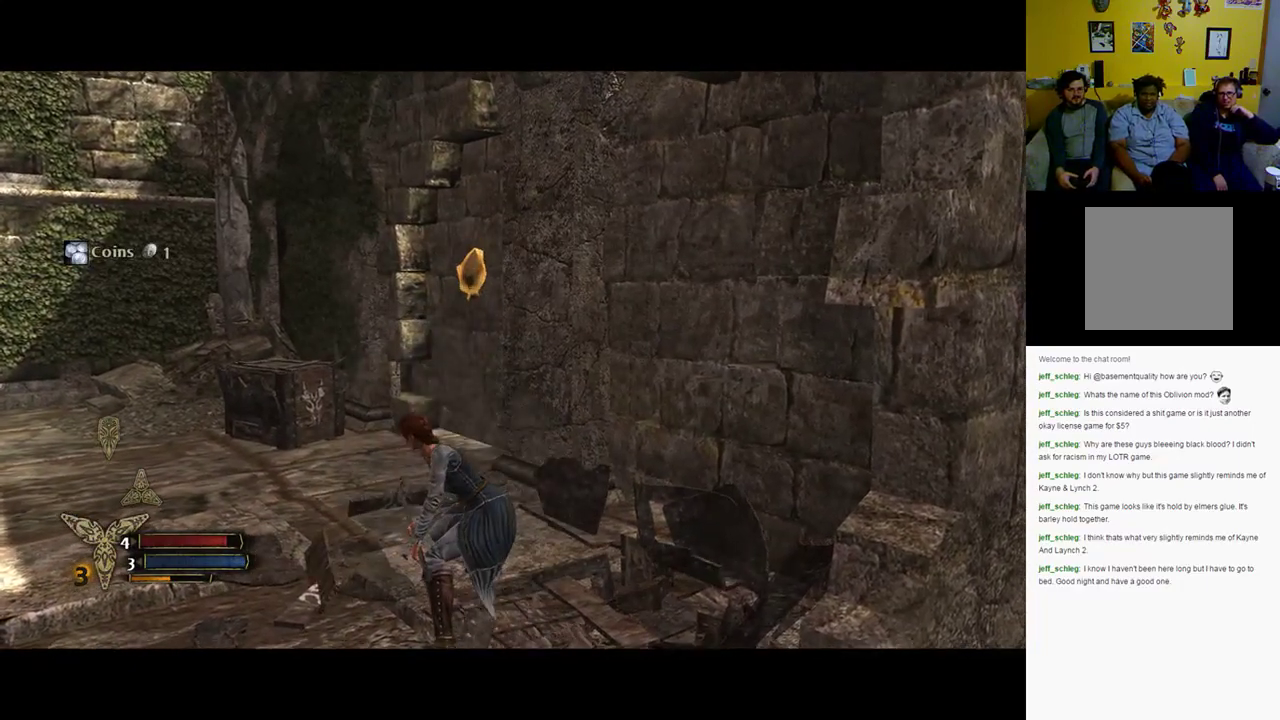
{"buttons": [], "left_stick": "up-left", "right_stick": "center", "events": [[483, "left_stick", "up-left"]]}
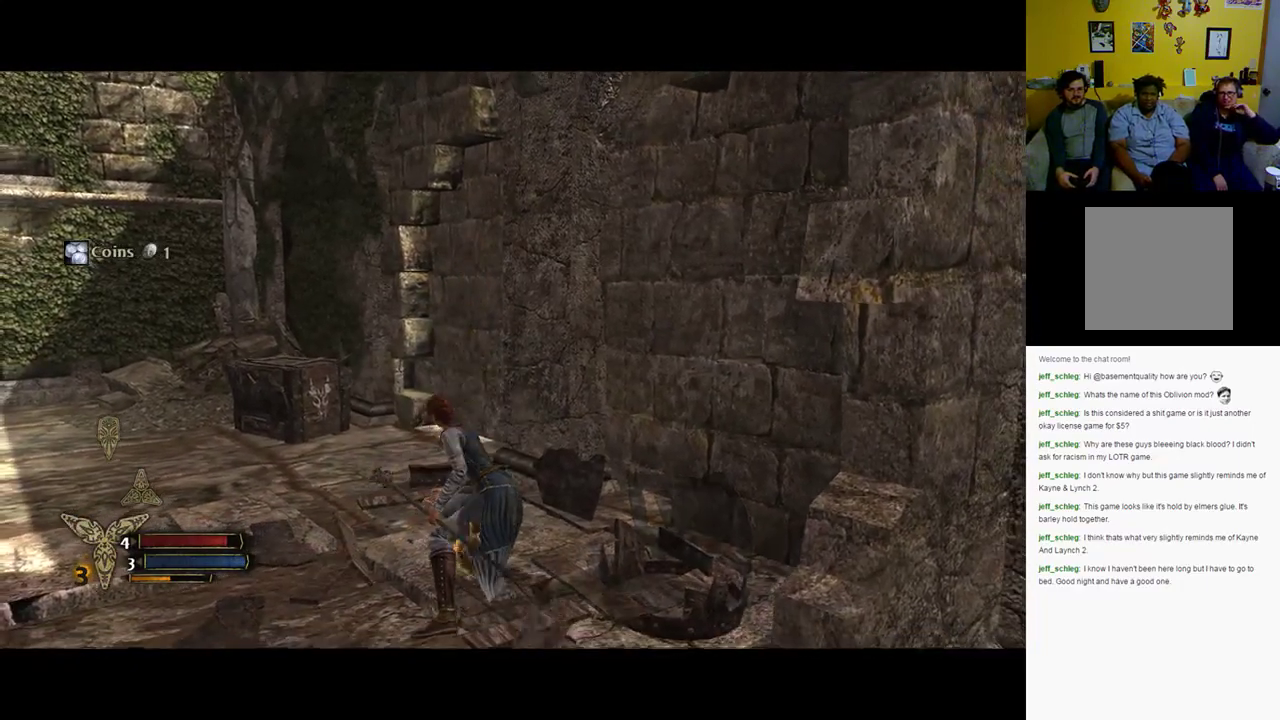
{"buttons": [], "left_stick": "up-left", "right_stick": "center", "events": []}
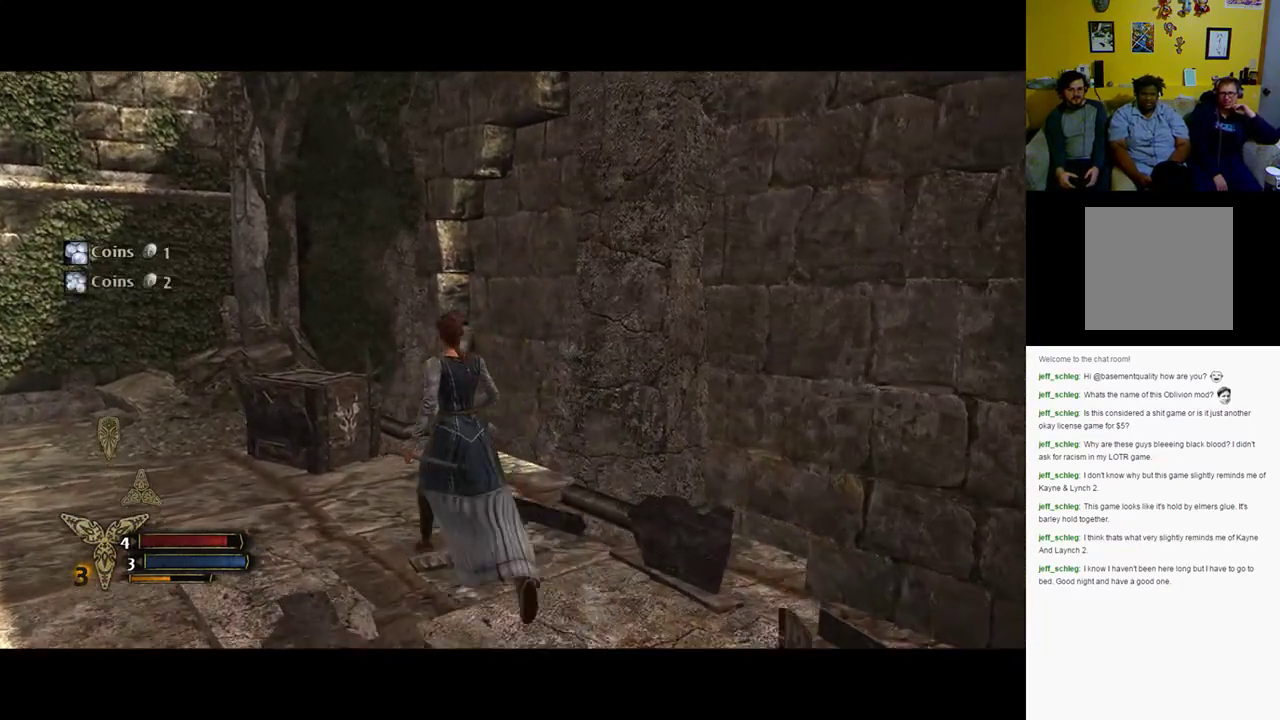
{"buttons": ["X"], "left_stick": "up-left", "right_stick": "center", "events": [[450, "X", "down"]]}